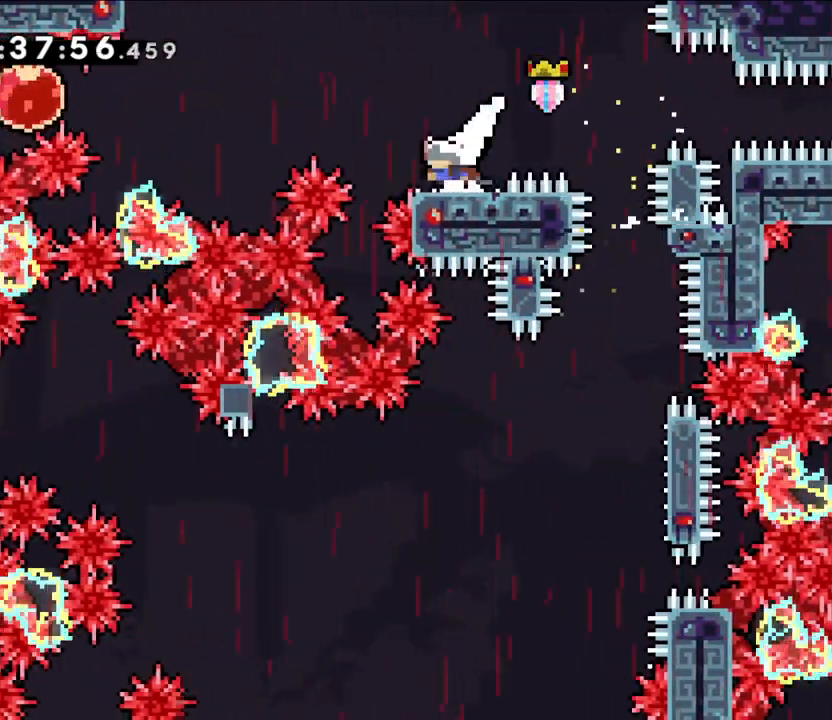
Gameplay with a controller (Nintendo layout); each line is a JSON object with the inputs held at the frame after it. "events" lists button and stick changes between this image and that frame as [ms after this image, input, new state], when the widget could be followed in between. Not read: HOME L1 L2 L3 R1 R3.
{"buttons": ["B"], "left_stick": "left", "right_stick": "center", "events": [[100, "B", "down"]]}
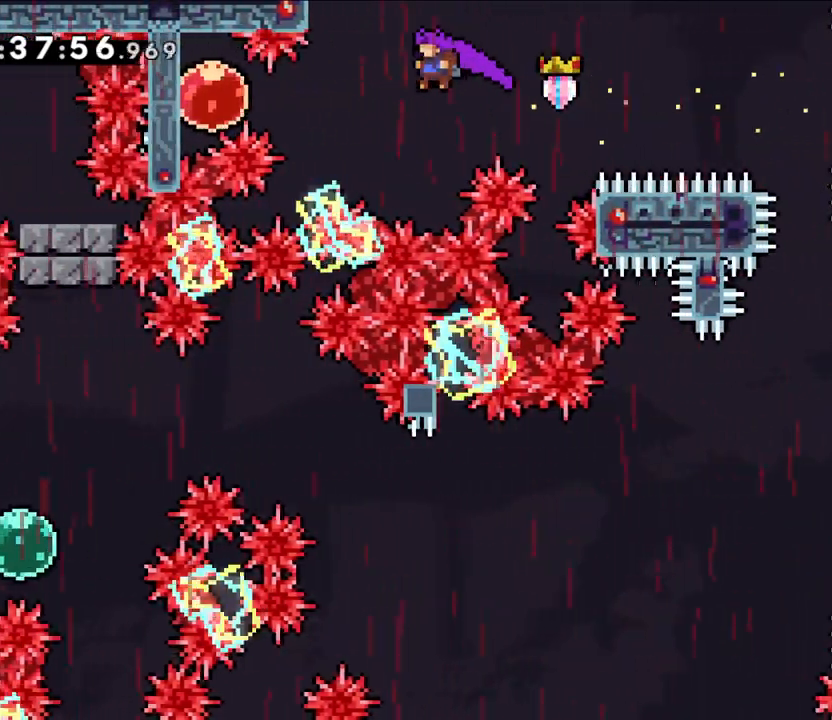
{"buttons": ["Y"], "left_stick": "right", "right_stick": "center"}
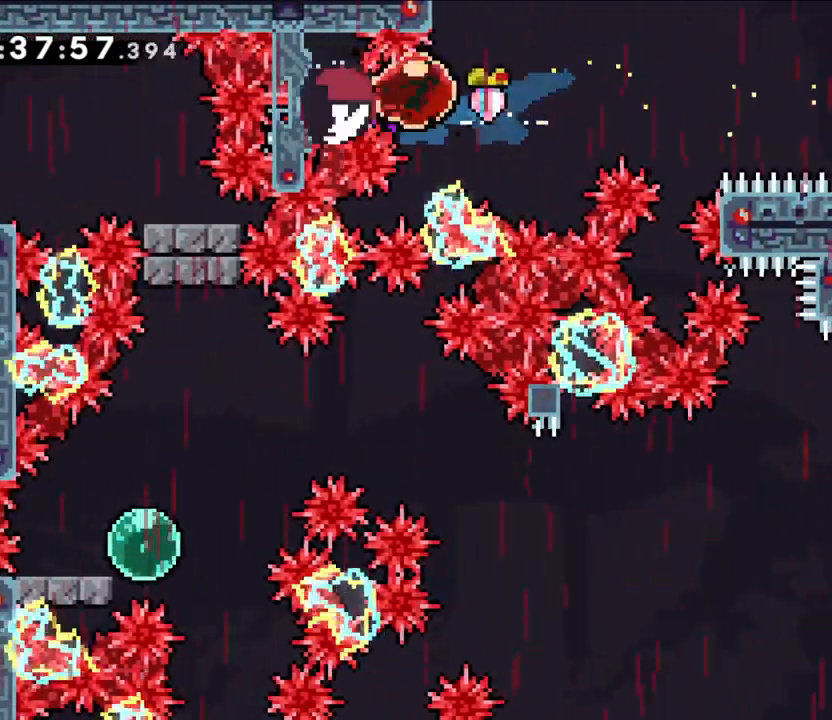
{"buttons": [], "left_stick": "center", "right_stick": "center", "events": [[50, "left_stick", "center"], [67, "Y", "up"]]}
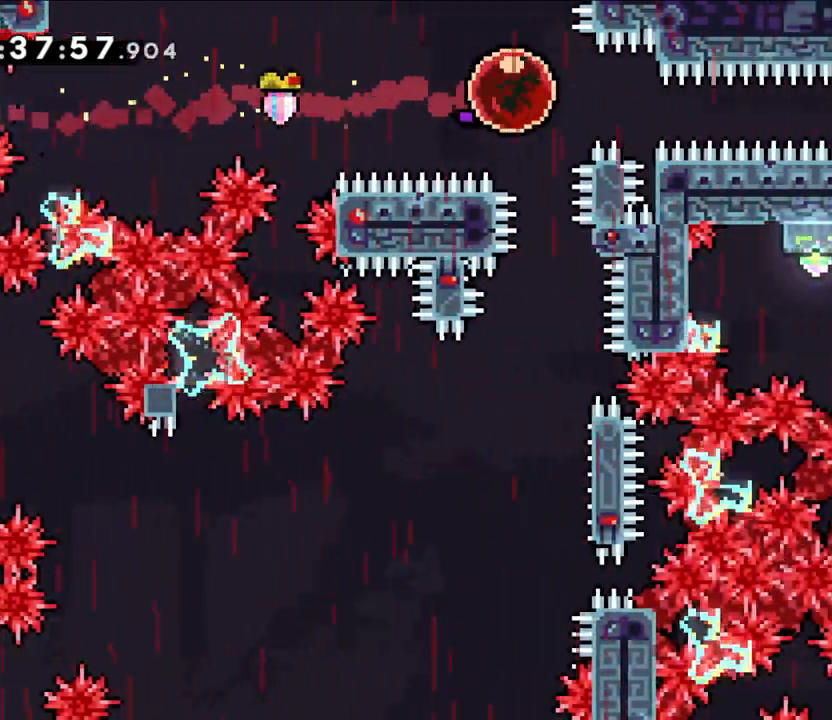
{"buttons": [], "left_stick": "down", "right_stick": "center", "events": [[150, "DPAD_LEFT", "down"], [167, "DPAD_LEFT", "up"], [500, "left_stick", "down"]]}
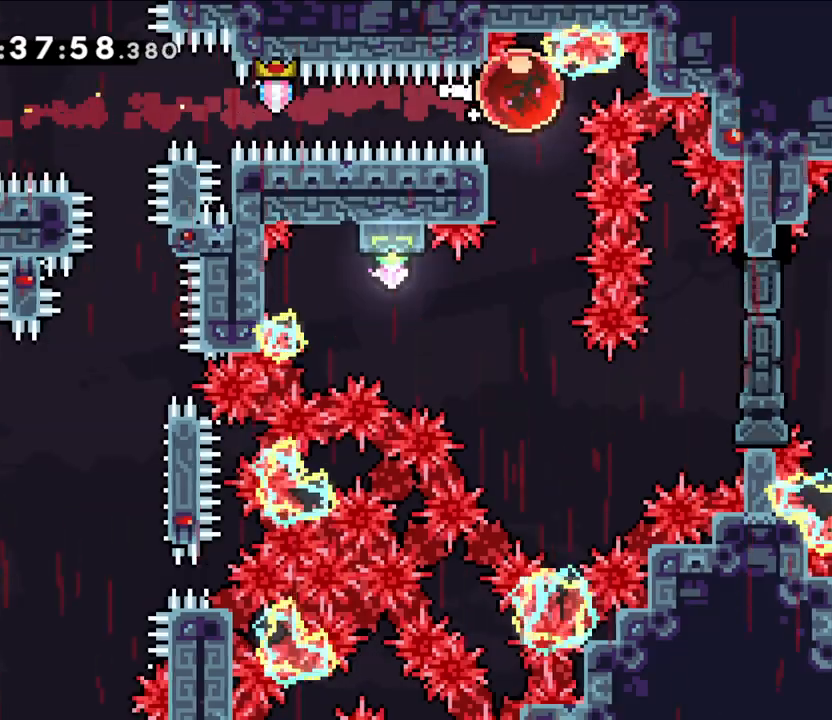
{"buttons": ["Y"], "left_stick": "up-left", "right_stick": "center", "events": [[33, "Y", "down"], [183, "left_stick", "center"], [250, "Y", "up"], [367, "left_stick", "up-left"], [433, "Y", "down"]]}
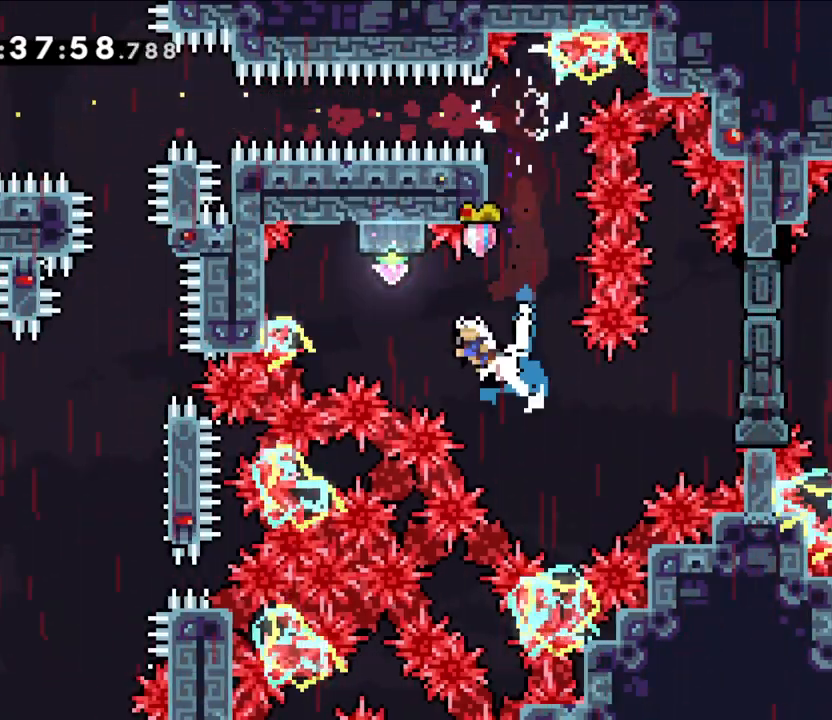
{"buttons": ["Y"], "left_stick": "down-right", "right_stick": "center"}